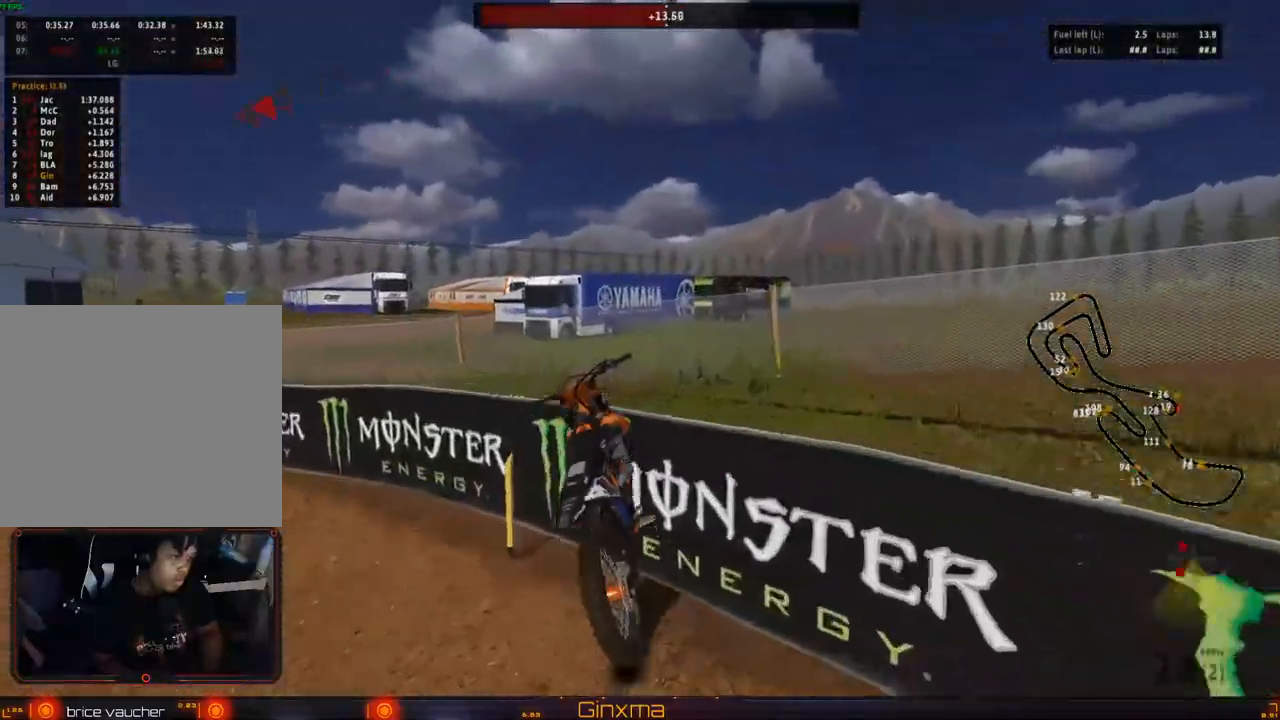
Gameplay with a controller (PlayStation layout); each line is a JSON object with the inputs held at the frame after it. "events" lists button and stick changes between this image and that frame as [ms after this image, input, new state], when the widget could be followed in between.
{"buttons": [], "left_stick": "center", "right_stick": "center", "events": []}
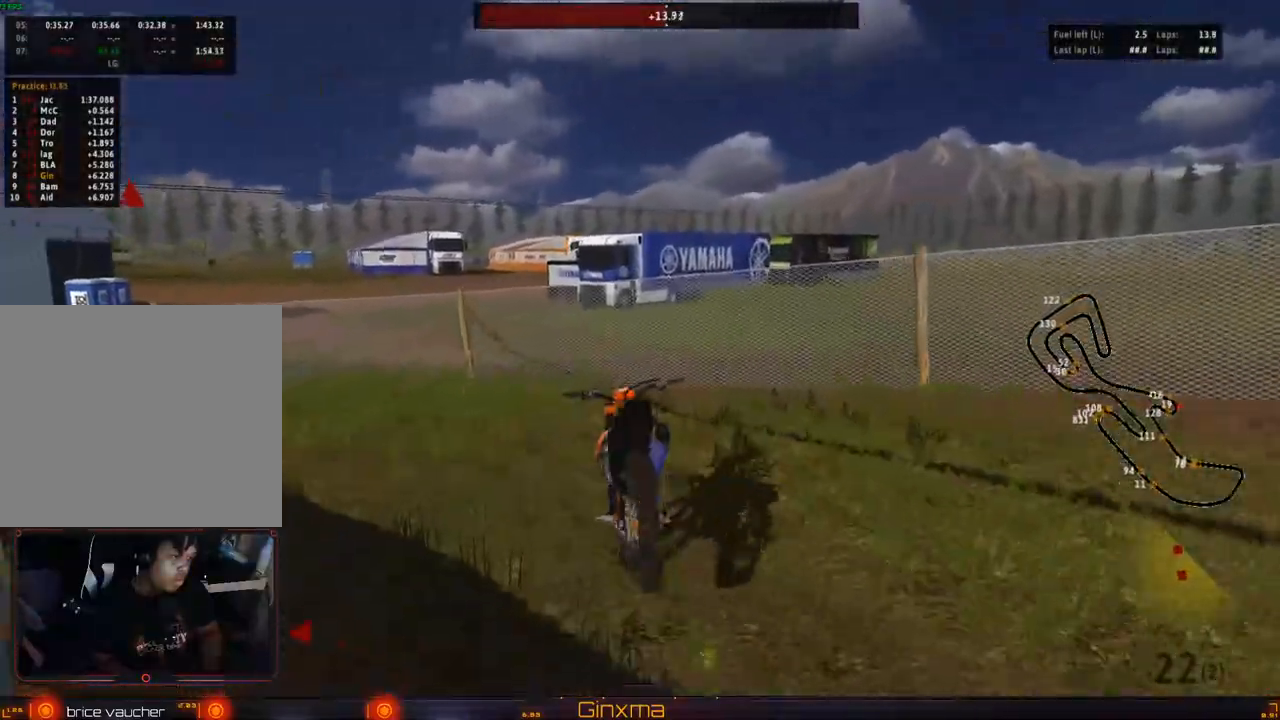
{"buttons": [], "left_stick": "center", "right_stick": "center", "events": []}
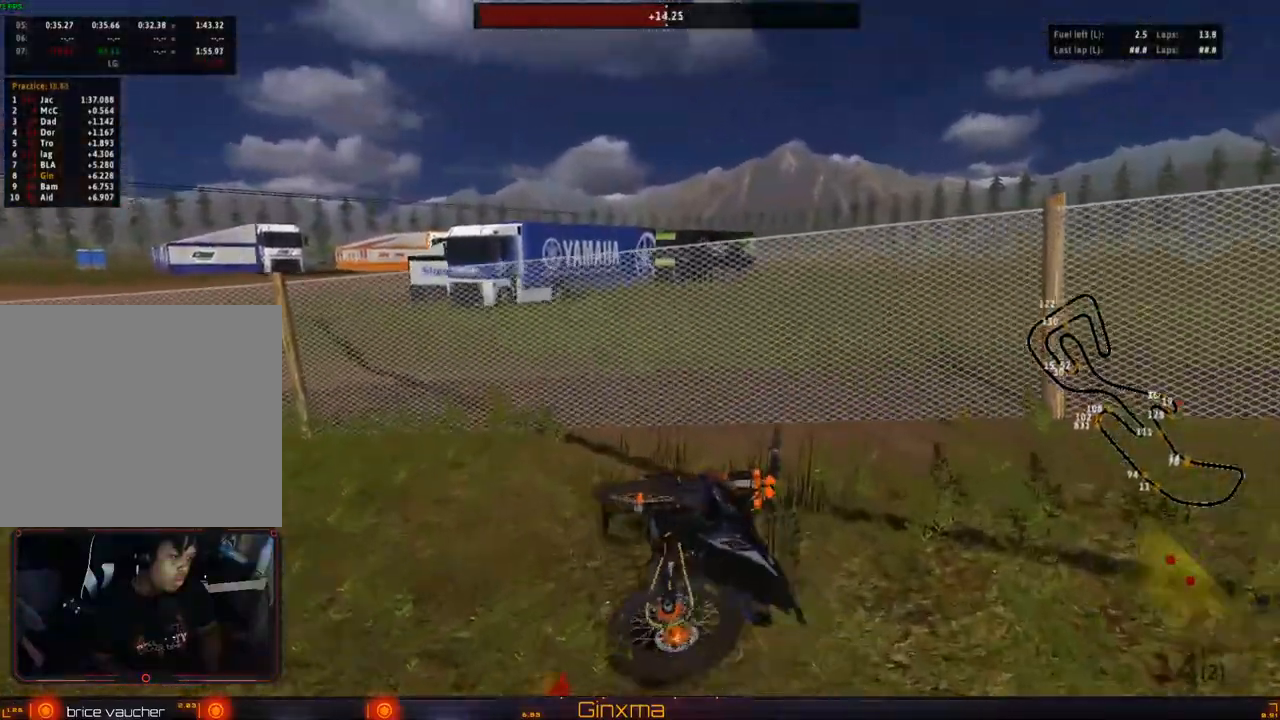
{"buttons": [], "left_stick": "center", "right_stick": "center", "events": [[267, "SELECT", "down"], [367, "SELECT", "up"], [417, "SQUARE", "down"], [500, "SQUARE", "up"]]}
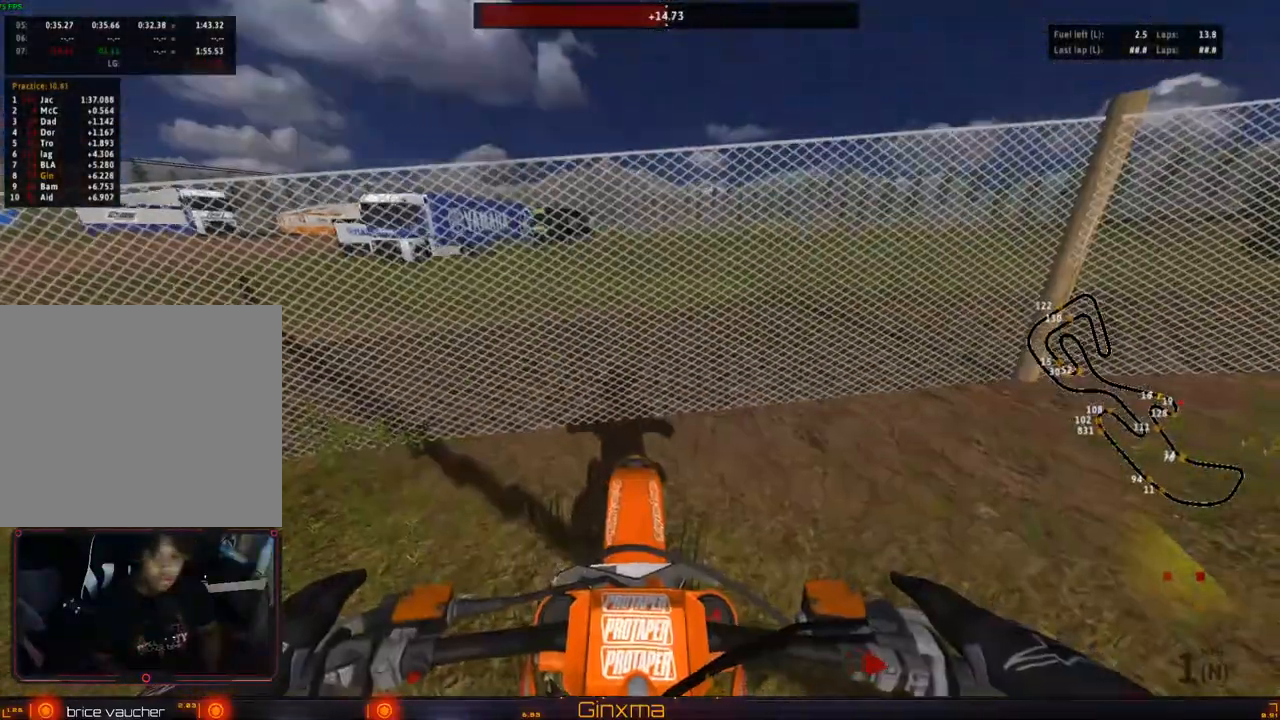
{"buttons": ["R2"], "left_stick": "right", "right_stick": "center", "events": [[100, "R2", "down"], [167, "left_stick", "right"], [233, "R2", "up"], [317, "R2", "down"]]}
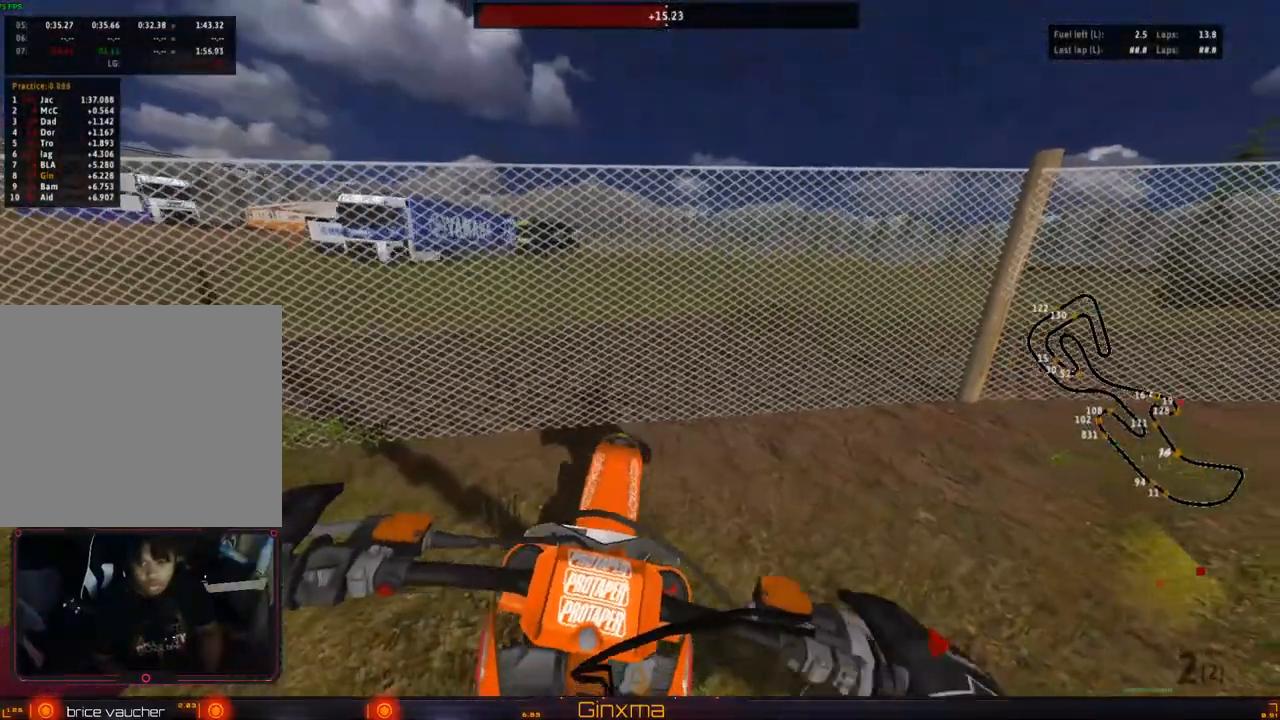
{"buttons": ["R2"], "left_stick": "right", "right_stick": "center", "events": []}
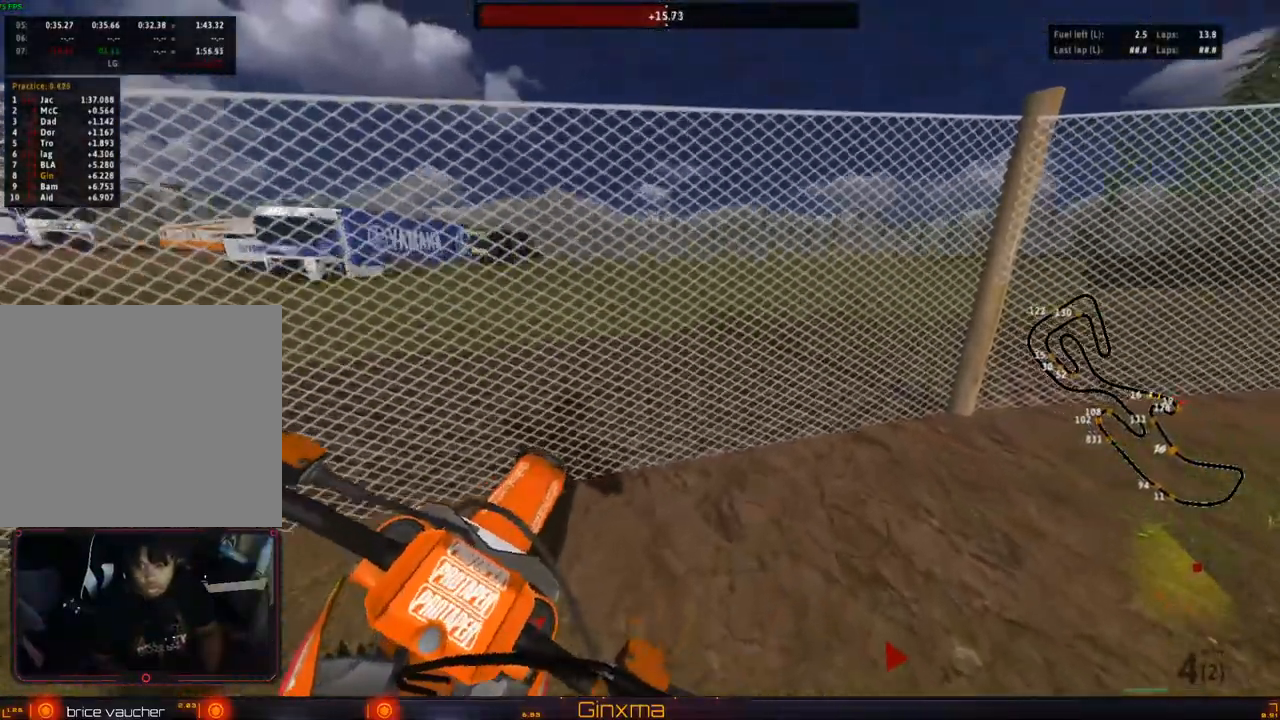
{"buttons": ["R2"], "left_stick": "center", "right_stick": "center", "events": [[100, "left_stick", "center"]]}
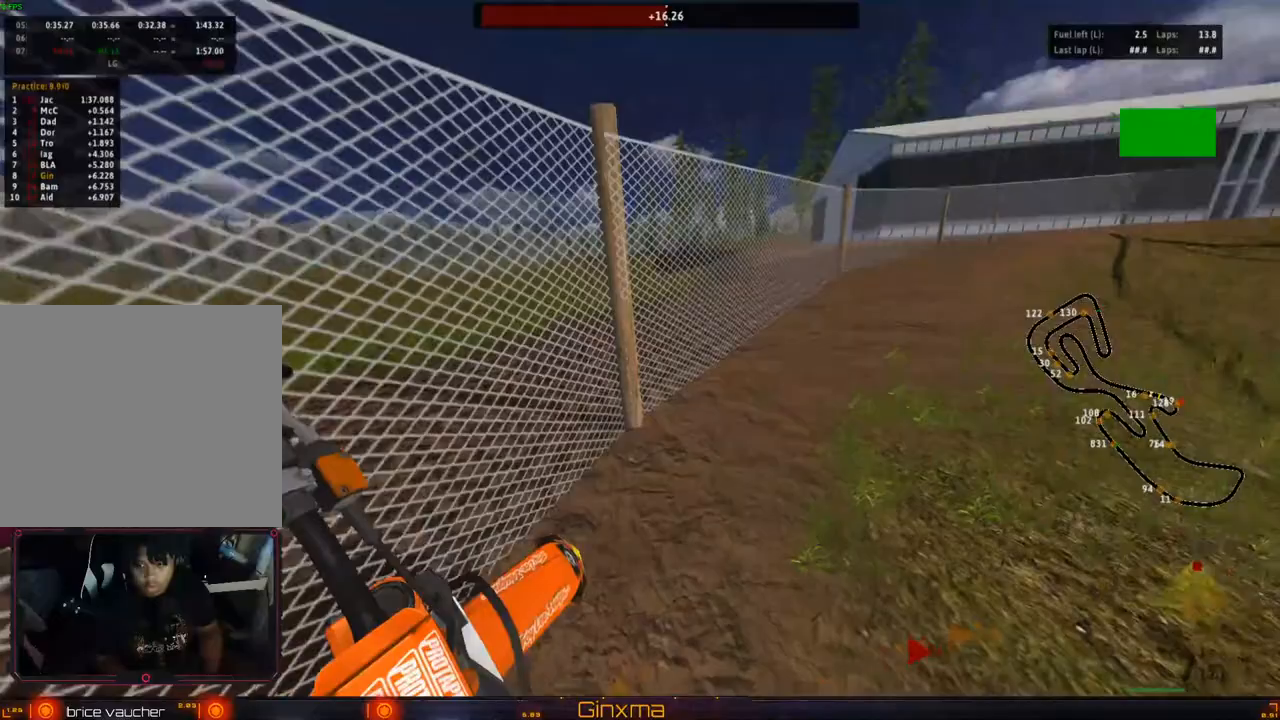
{"buttons": ["R2"], "left_stick": "center", "right_stick": "center", "events": [[100, "left_stick", "right"], [200, "left_stick", "center"]]}
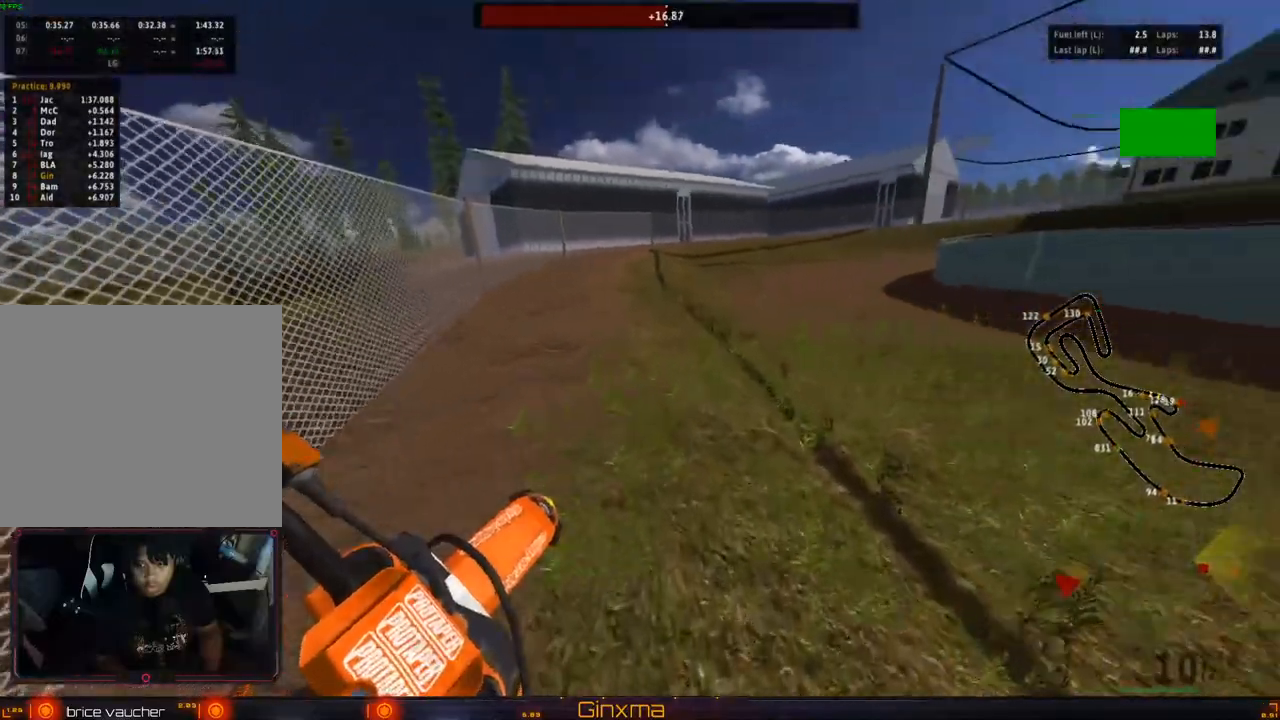
{"buttons": ["R2"], "left_stick": "center", "right_stick": "center", "events": [[100, "left_stick", "right"], [367, "left_stick", "center"]]}
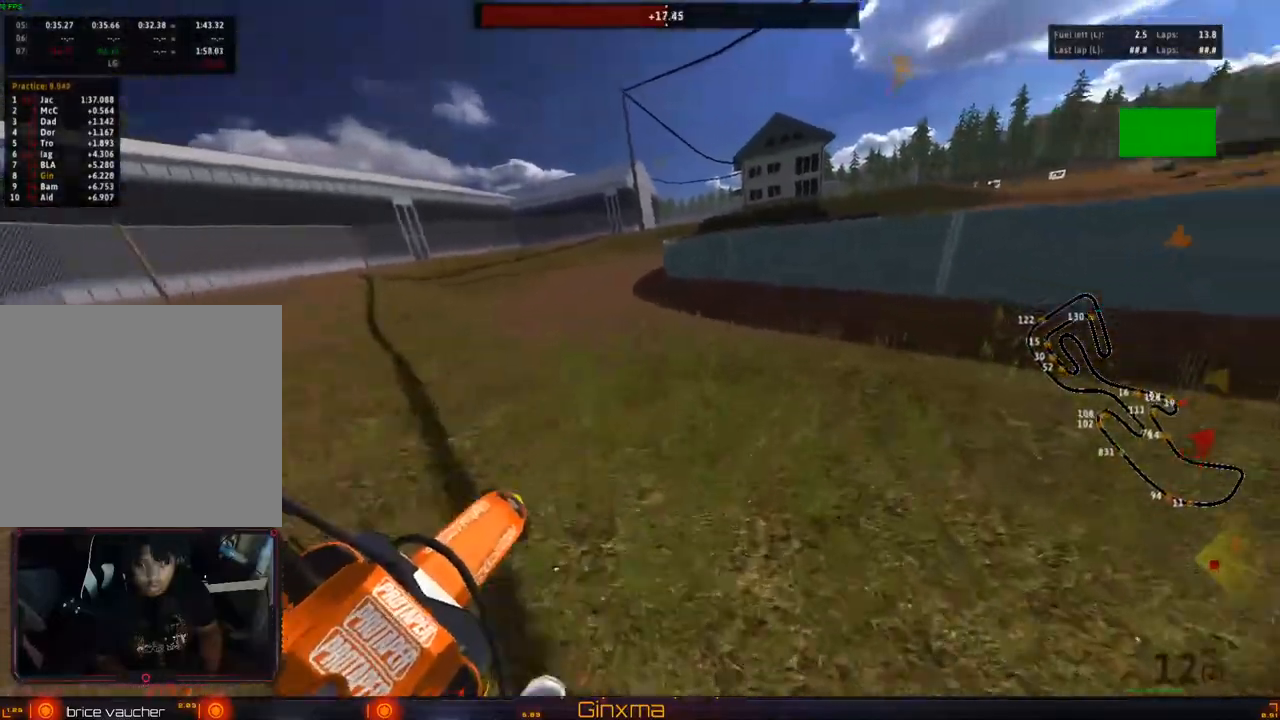
{"buttons": ["R2"], "left_stick": "right", "right_stick": "center", "events": [[83, "left_stick", "right"], [217, "CROSS", "down"], [333, "CROSS", "up"]]}
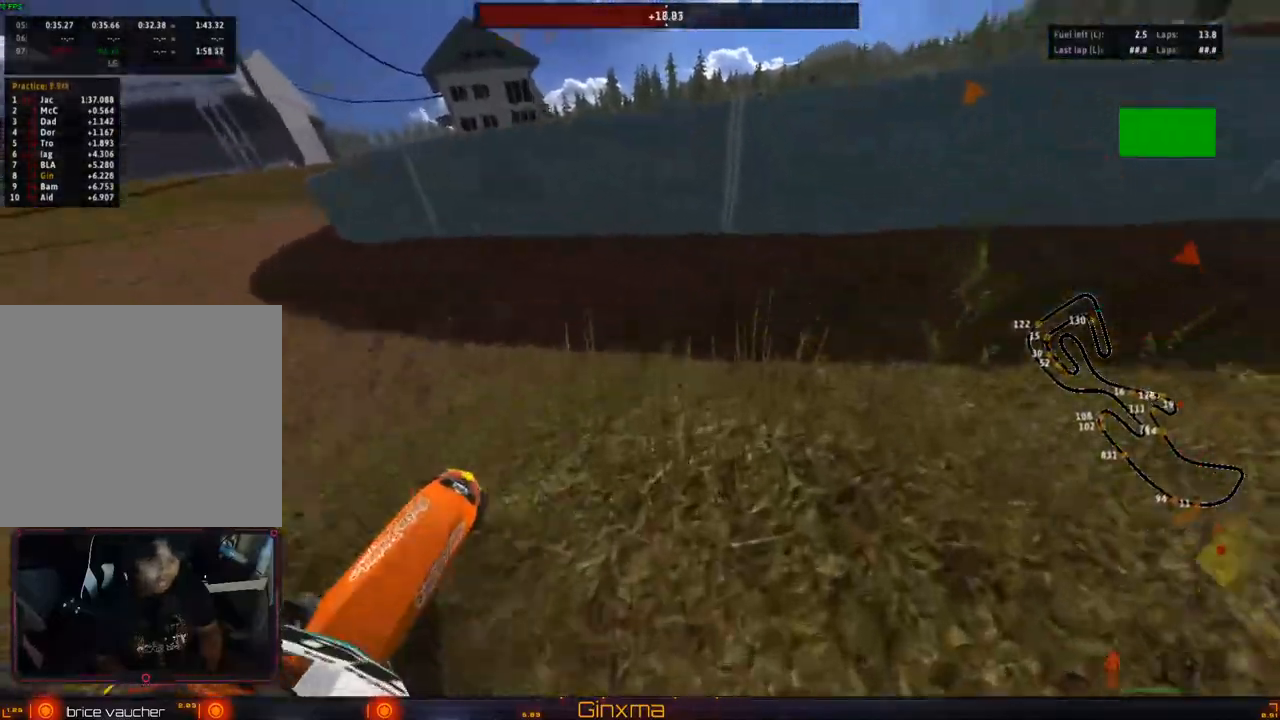
{"buttons": ["R2"], "left_stick": "left", "right_stick": "center", "events": [[33, "R2", "up"], [133, "left_stick", "center"], [400, "R2", "down"], [450, "left_stick", "left"]]}
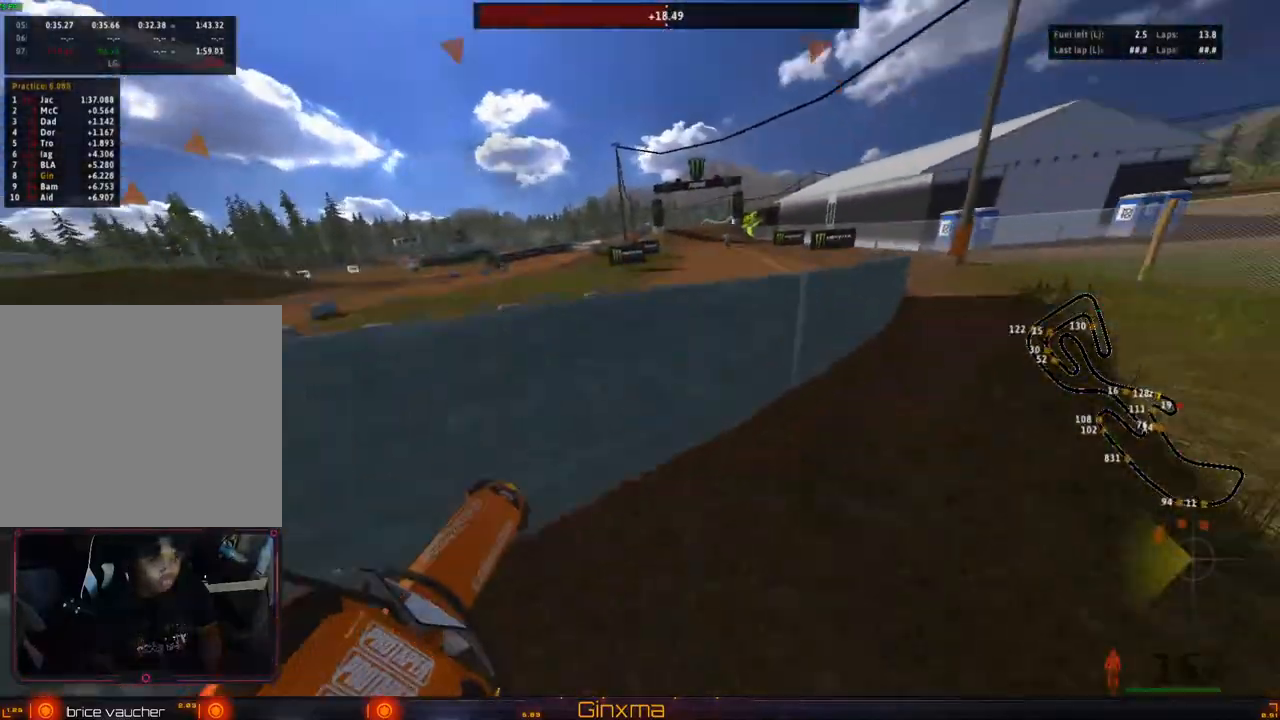
{"buttons": ["R2"], "left_stick": "center", "right_stick": "center", "events": [[133, "left_stick", "center"], [233, "R2", "up"], [317, "R2", "down"]]}
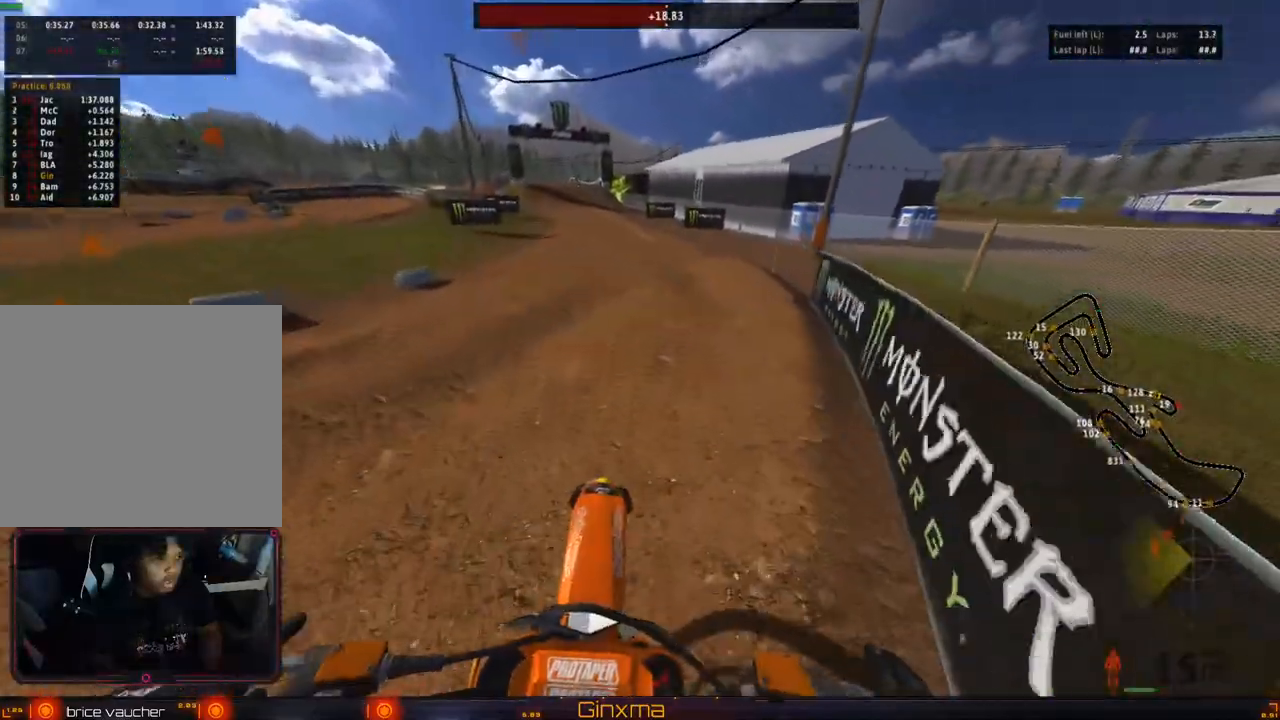
{"buttons": ["R2"], "left_stick": "down-right", "right_stick": "center", "events": [[267, "CROSS", "down"], [267, "left_stick", "down-right"], [367, "R2", "up"], [383, "CROSS", "up"], [433, "R2", "down"]]}
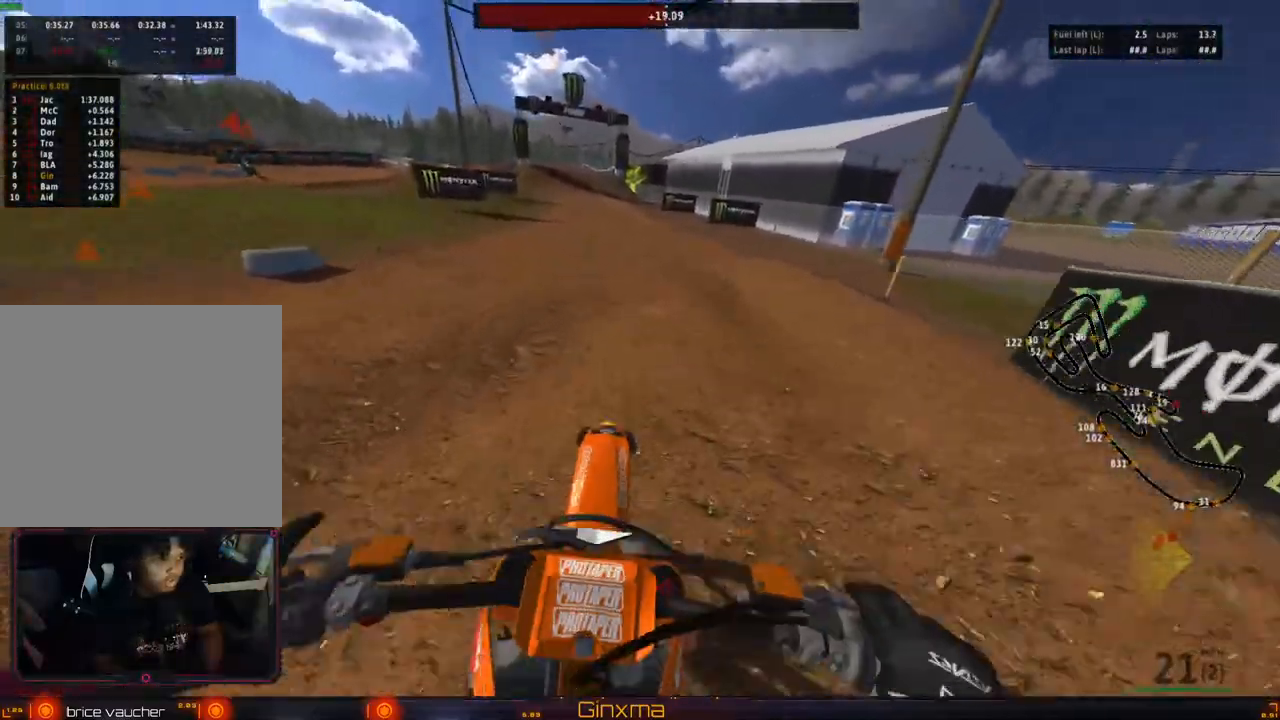
{"buttons": ["R2"], "left_stick": "left", "right_stick": "center", "events": [[17, "left_stick", "center"], [117, "DPAD_RIGHT", "down"], [350, "DPAD_RIGHT", "up"], [433, "left_stick", "left"]]}
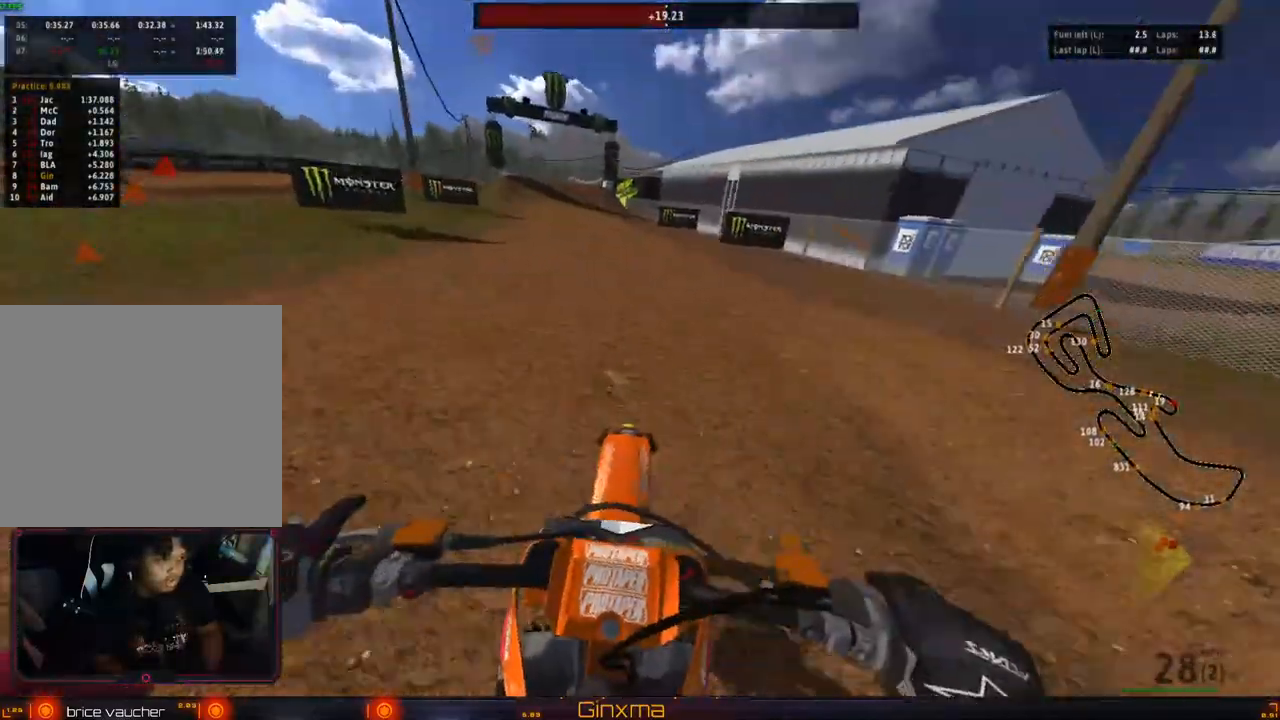
{"buttons": ["R2", "DPAD_RIGHT"], "left_stick": "center", "right_stick": "center", "events": [[67, "left_stick", "center"], [167, "DPAD_RIGHT", "down"]]}
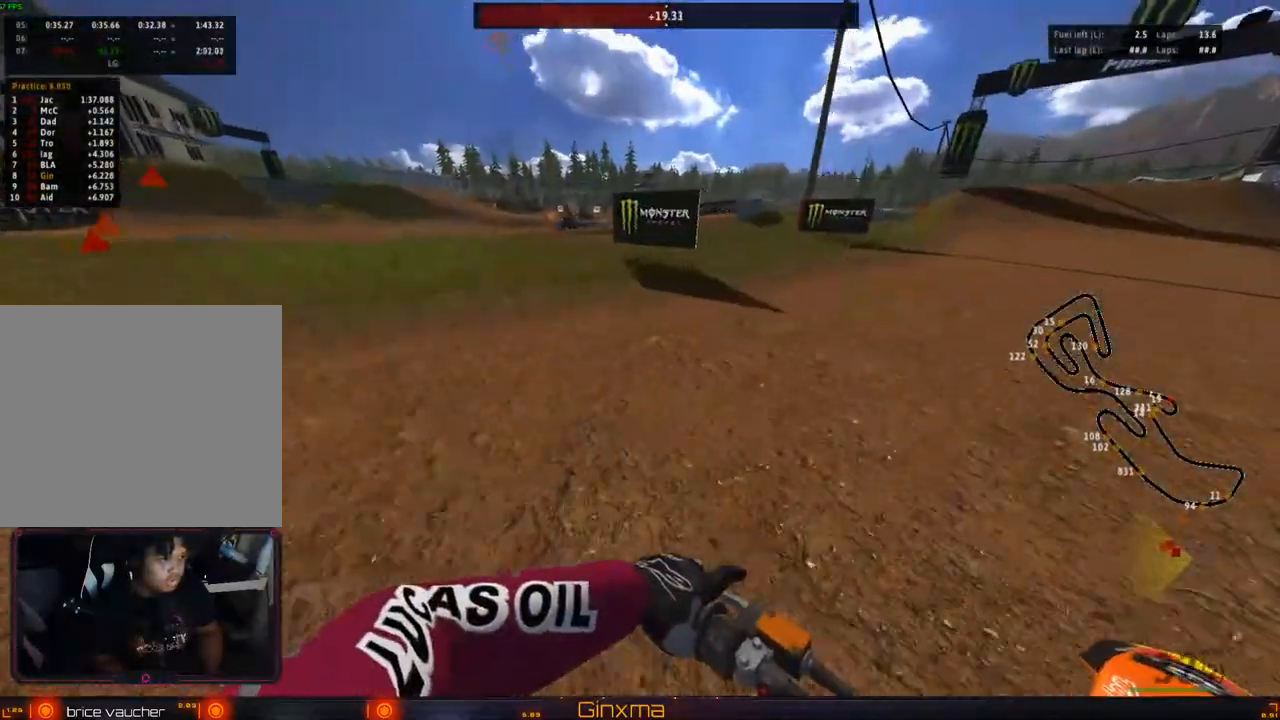
{"buttons": ["R2"], "left_stick": "center", "right_stick": "center", "events": [[167, "right_stick", "up"], [317, "right_stick", "center"], [467, "DPAD_RIGHT", "up"]]}
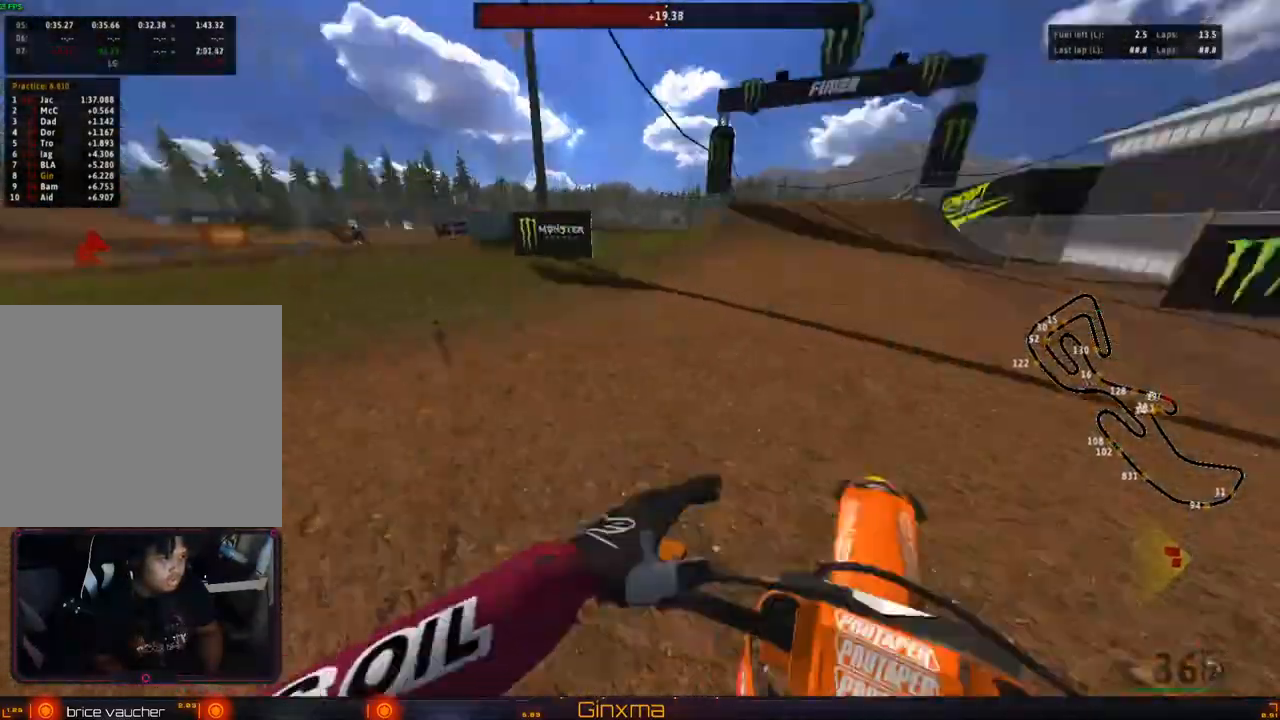
{"buttons": ["R2"], "left_stick": "center", "right_stick": "center", "events": [[67, "left_stick", "left"], [200, "left_stick", "center"]]}
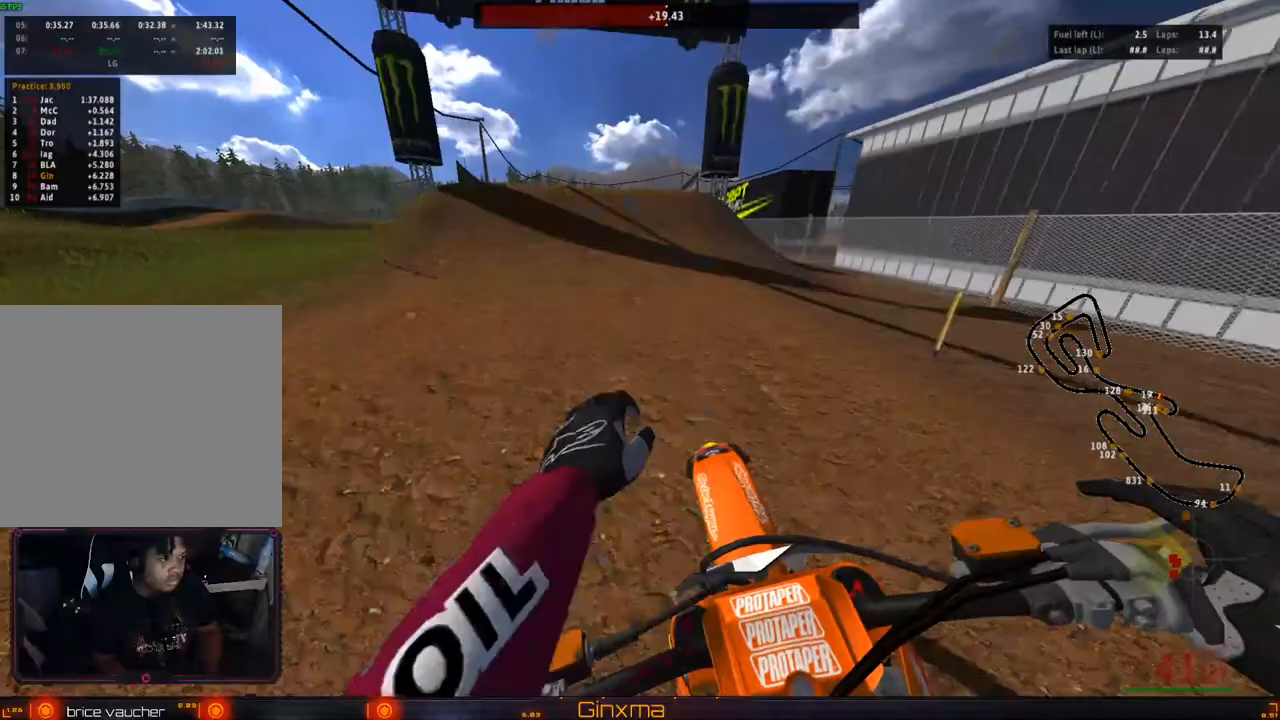
{"buttons": ["R2"], "left_stick": "left", "right_stick": "center", "events": [[233, "left_stick", "right"], [350, "left_stick", "center"], [483, "left_stick", "left"]]}
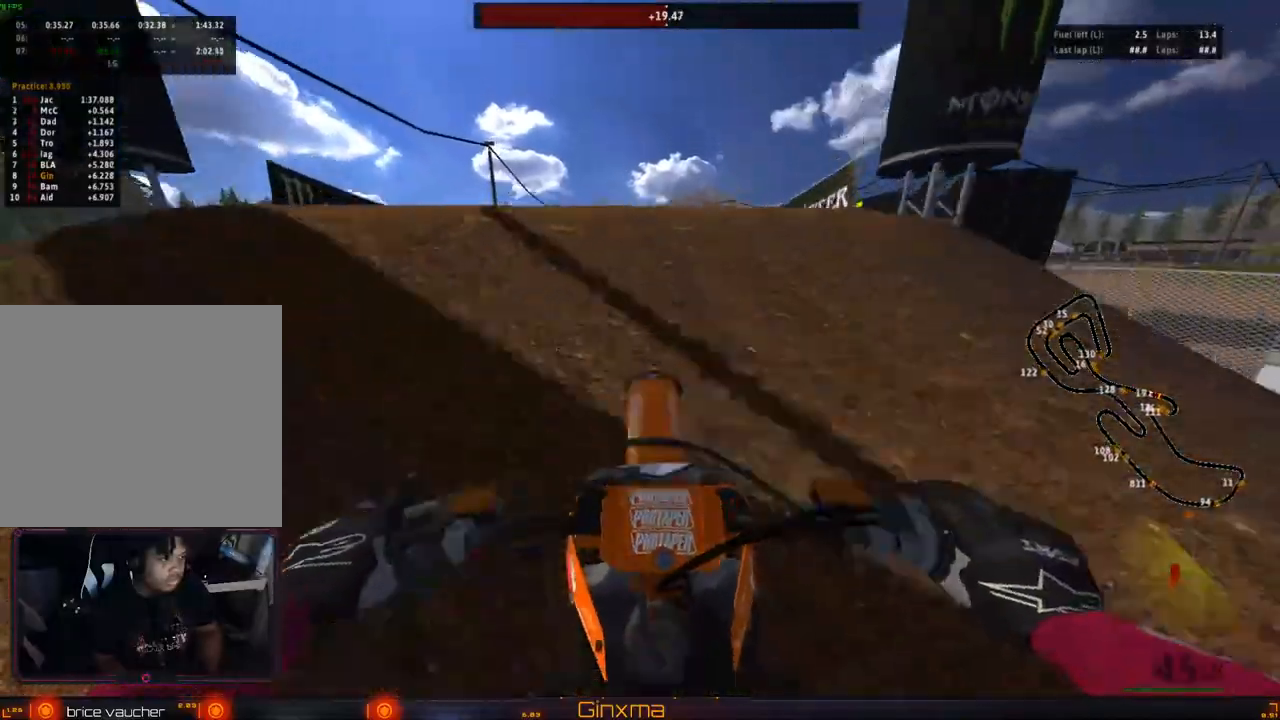
{"buttons": [], "left_stick": "right", "right_stick": "center", "events": [[33, "R2", "up"], [100, "R2", "down"], [200, "left_stick", "center"], [250, "R2", "up"], [267, "left_stick", "right"]]}
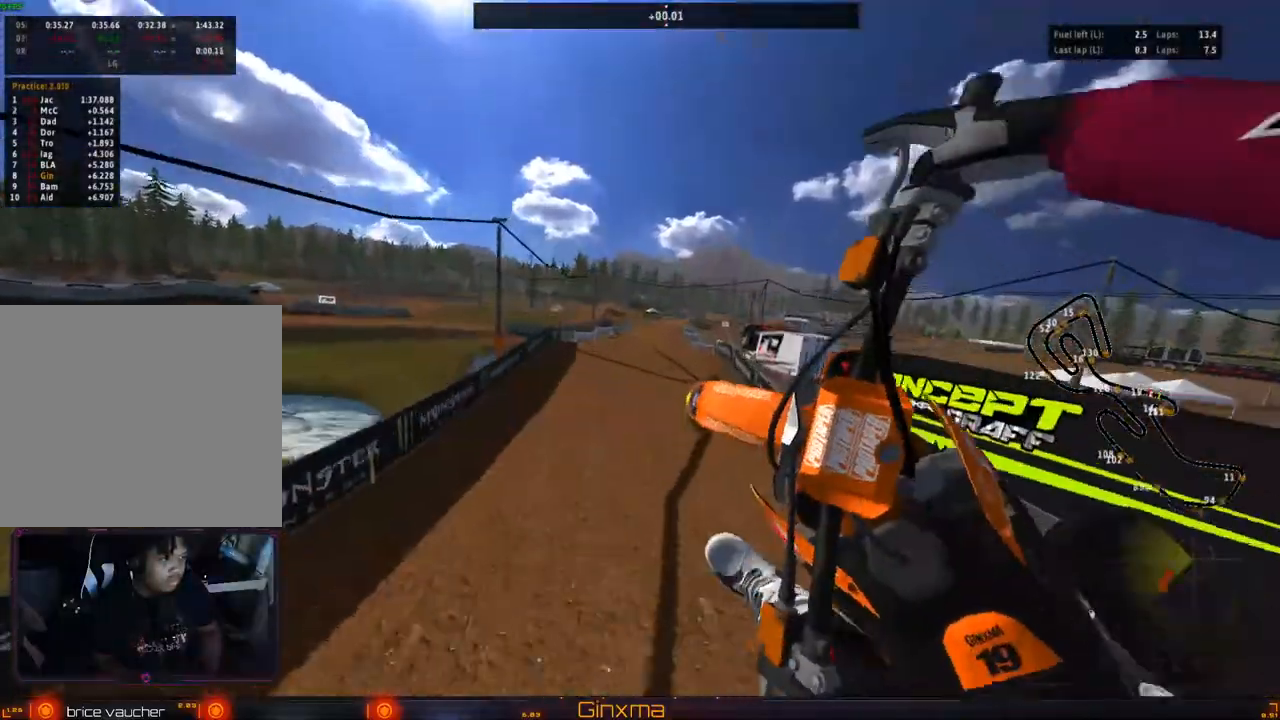
{"buttons": [], "left_stick": "right", "right_stick": "center", "events": [[83, "R2", "down"], [117, "CROSS", "down"], [200, "R2", "up"], [500, "CROSS", "up"]]}
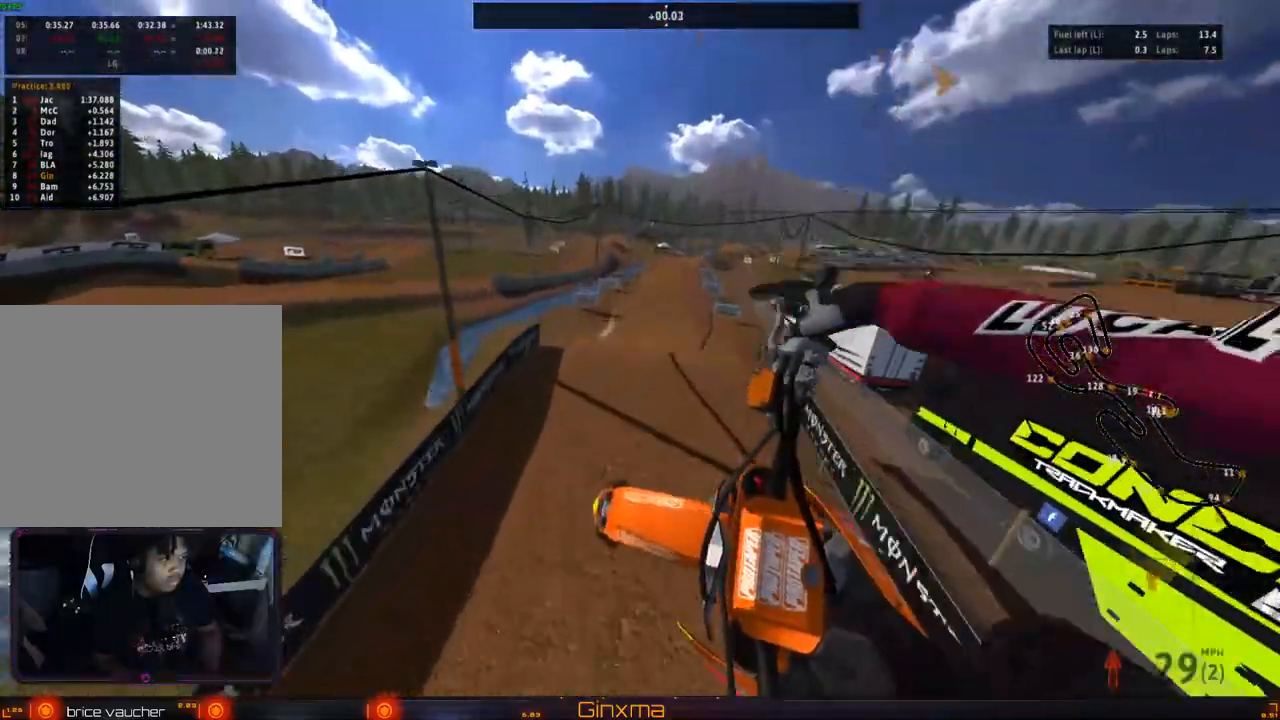
{"buttons": ["R2"], "left_stick": "right", "right_stick": "center", "events": [[467, "R2", "down"]]}
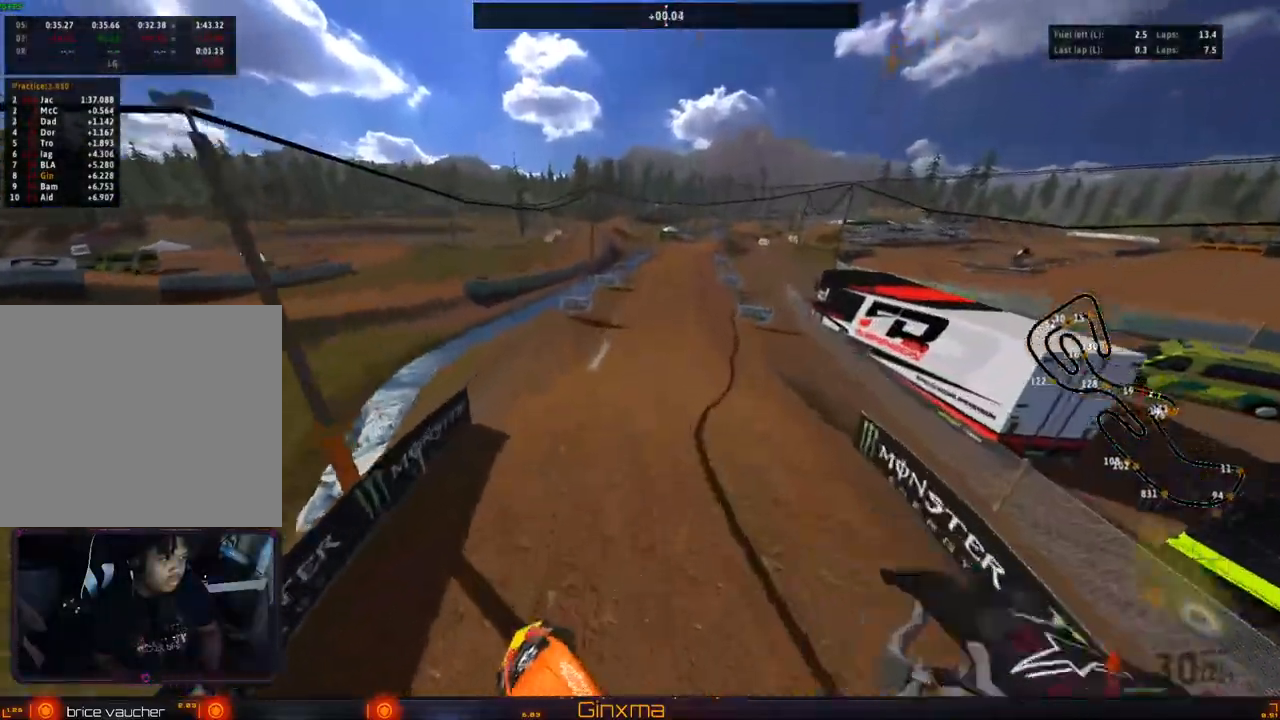
{"buttons": ["R2"], "left_stick": "up", "right_stick": "center", "events": [[33, "left_stick", "up-right"], [167, "SQUARE", "down"], [267, "SQUARE", "up"], [500, "left_stick", "up"]]}
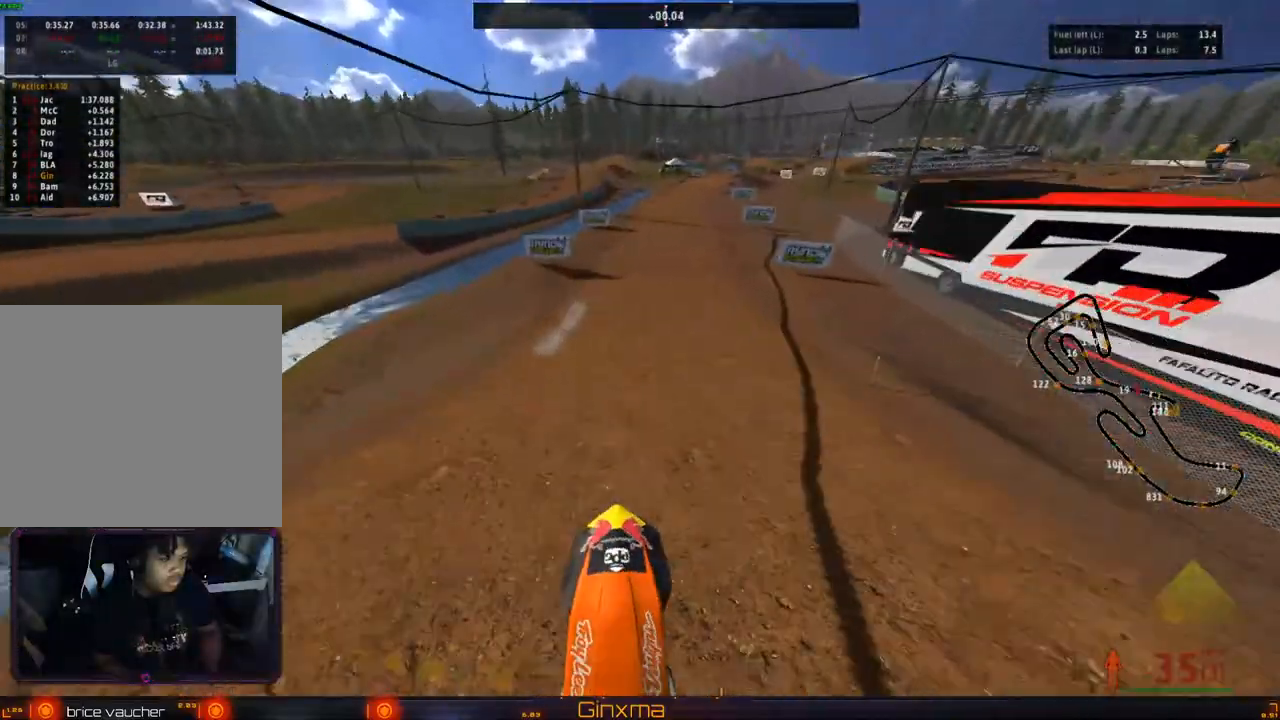
{"buttons": ["R2"], "left_stick": "down", "right_stick": "center", "events": [[100, "CROSS", "down"], [117, "left_stick", "center"], [250, "CROSS", "up"], [350, "left_stick", "down"]]}
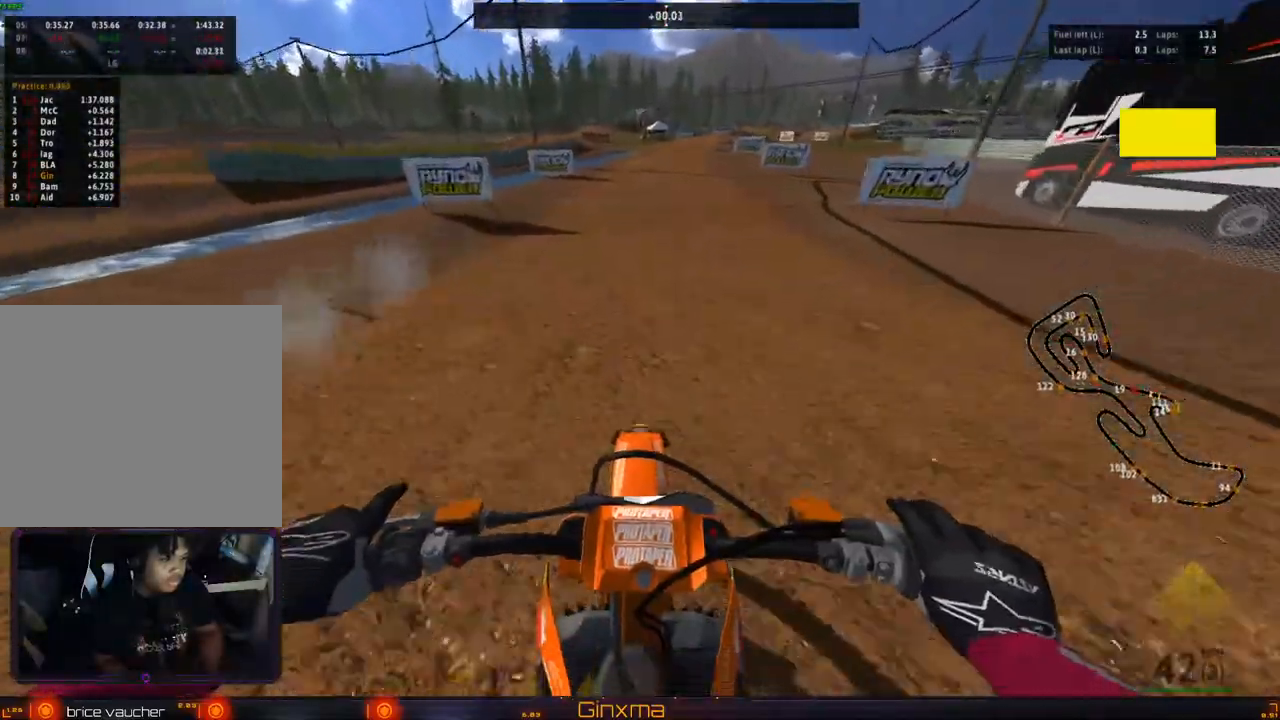
{"buttons": ["R2"], "left_stick": "down", "right_stick": "center", "events": [[333, "CROSS", "down"], [500, "CROSS", "up"]]}
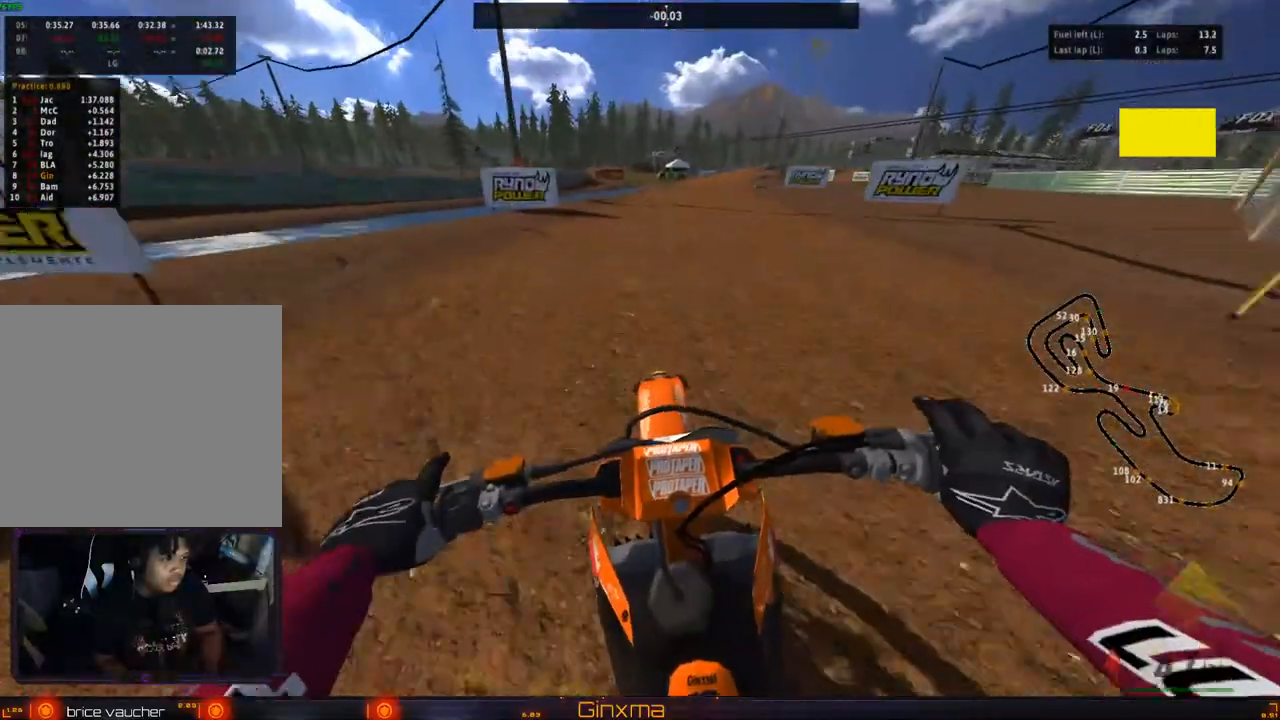
{"buttons": ["R2"], "left_stick": "center", "right_stick": "center", "events": [[200, "left_stick", "center"], [317, "left_stick", "down-right"], [450, "left_stick", "center"]]}
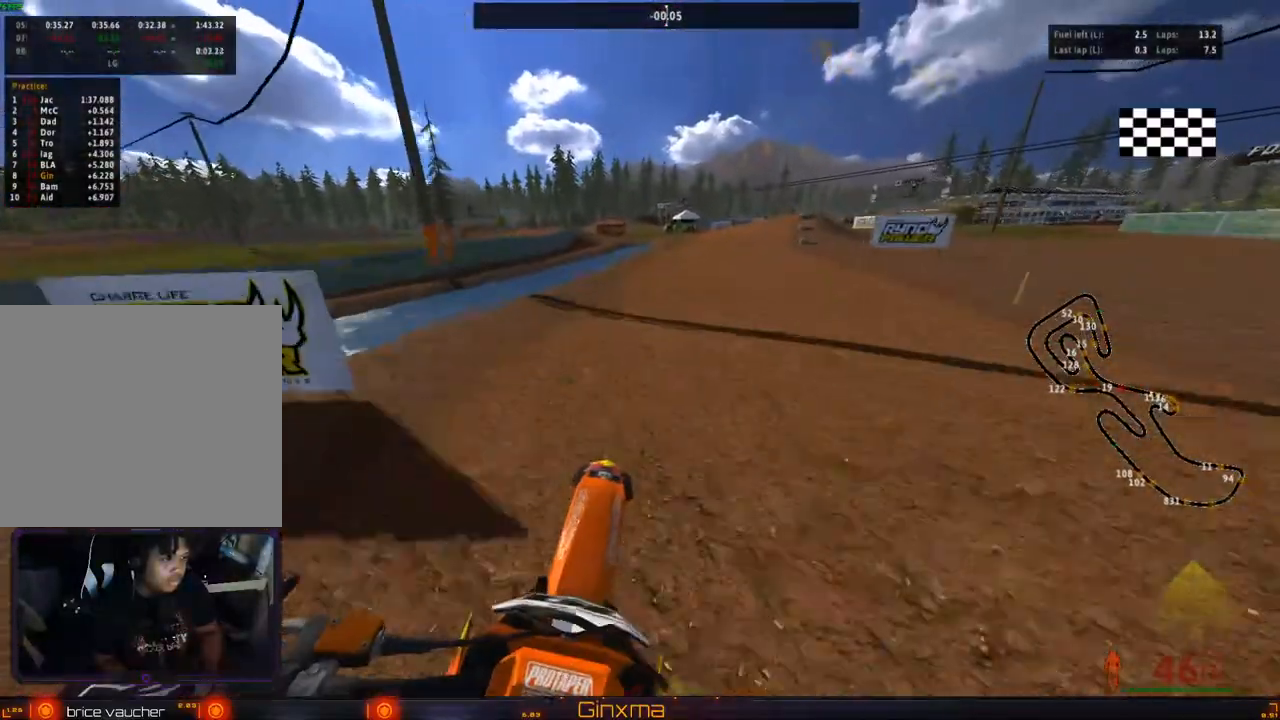
{"buttons": ["R2"], "left_stick": "center", "right_stick": "center", "events": [[50, "left_stick", "down-right"], [200, "left_stick", "center"]]}
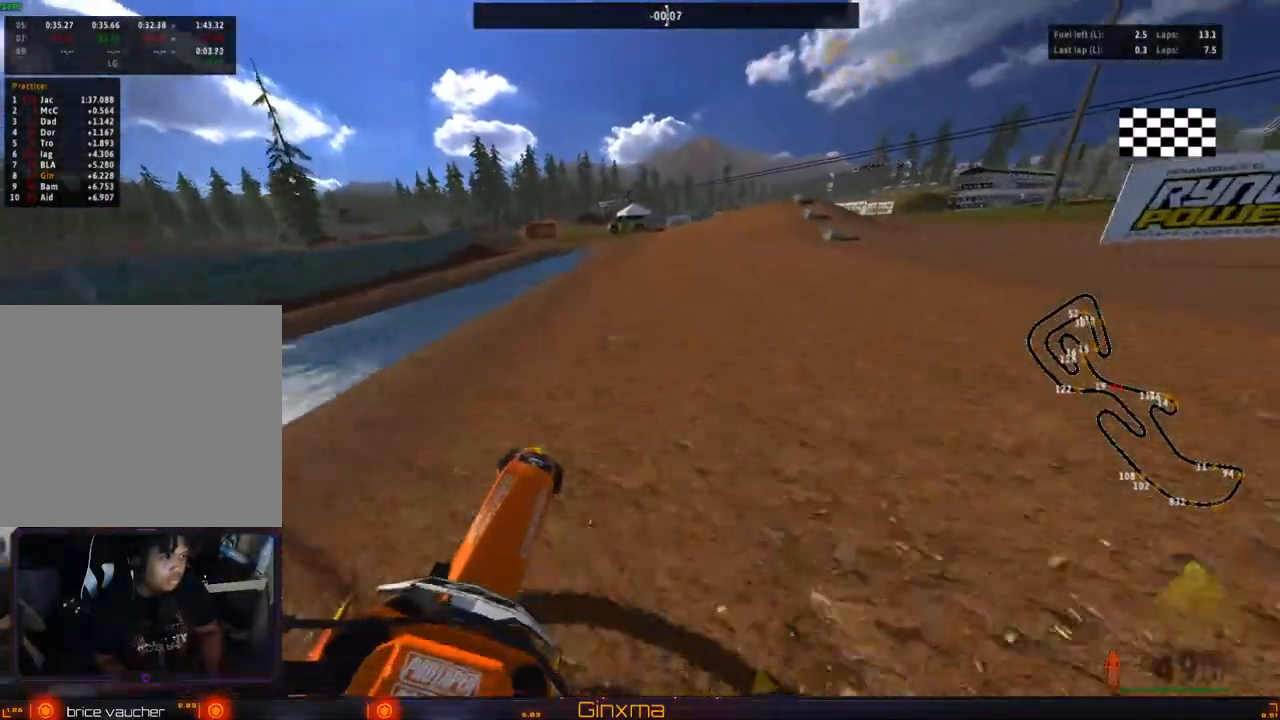
{"buttons": ["R2"], "left_stick": "right", "right_stick": "center", "events": [[383, "left_stick", "right"]]}
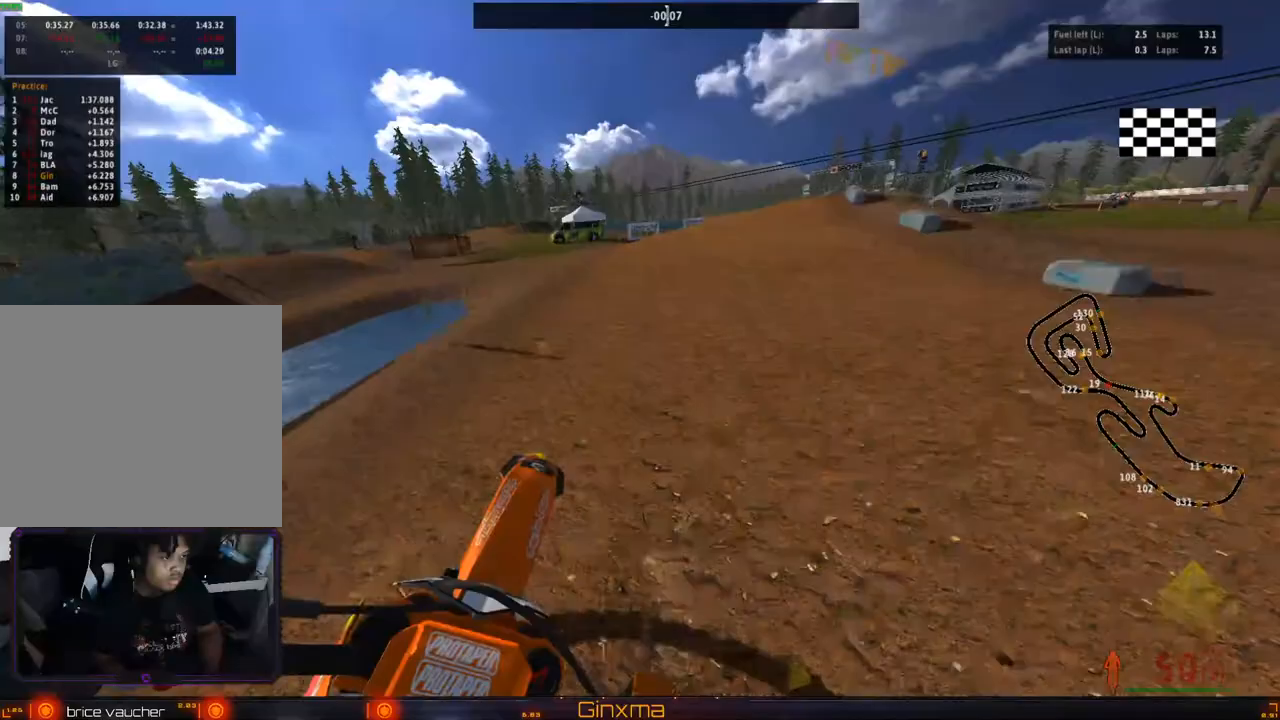
{"buttons": ["R2"], "left_stick": "center", "right_stick": "center", "events": [[33, "left_stick", "center"], [150, "left_stick", "right"], [250, "left_stick", "center"], [383, "R2", "up"], [400, "R2", "down"]]}
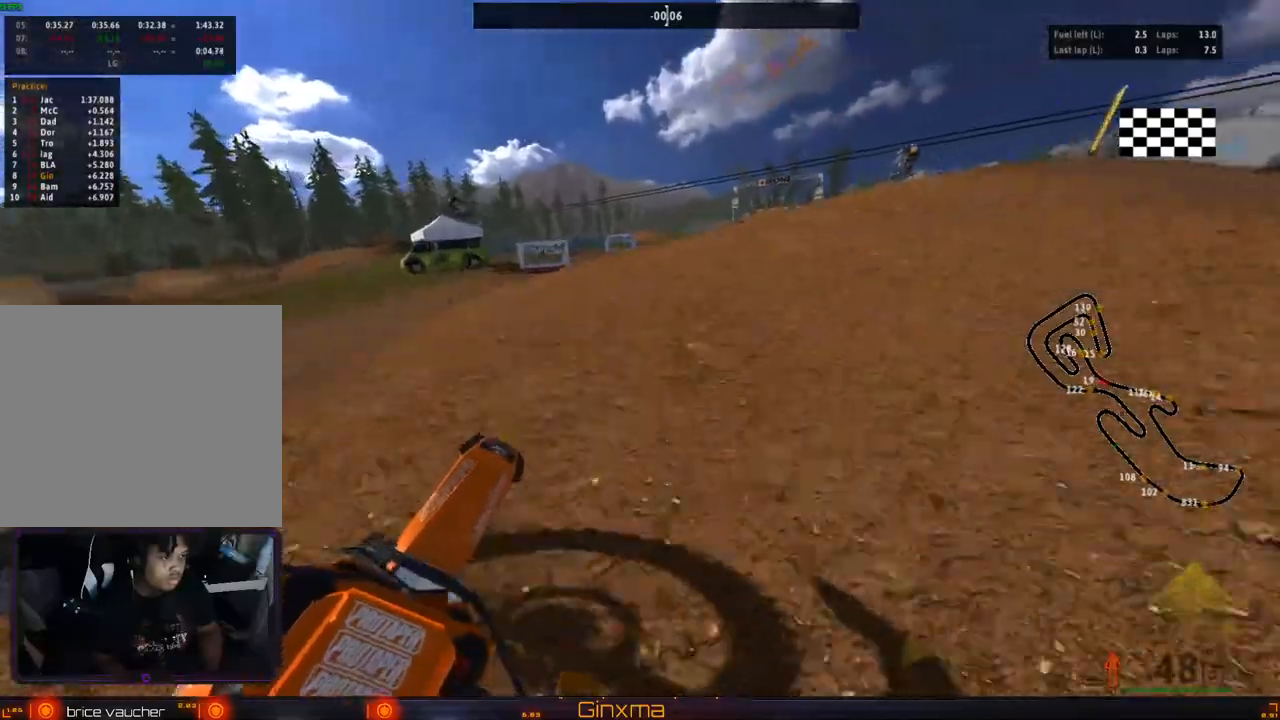
{"buttons": [], "left_stick": "right", "right_stick": "center", "events": [[283, "R2", "up"], [417, "left_stick", "right"]]}
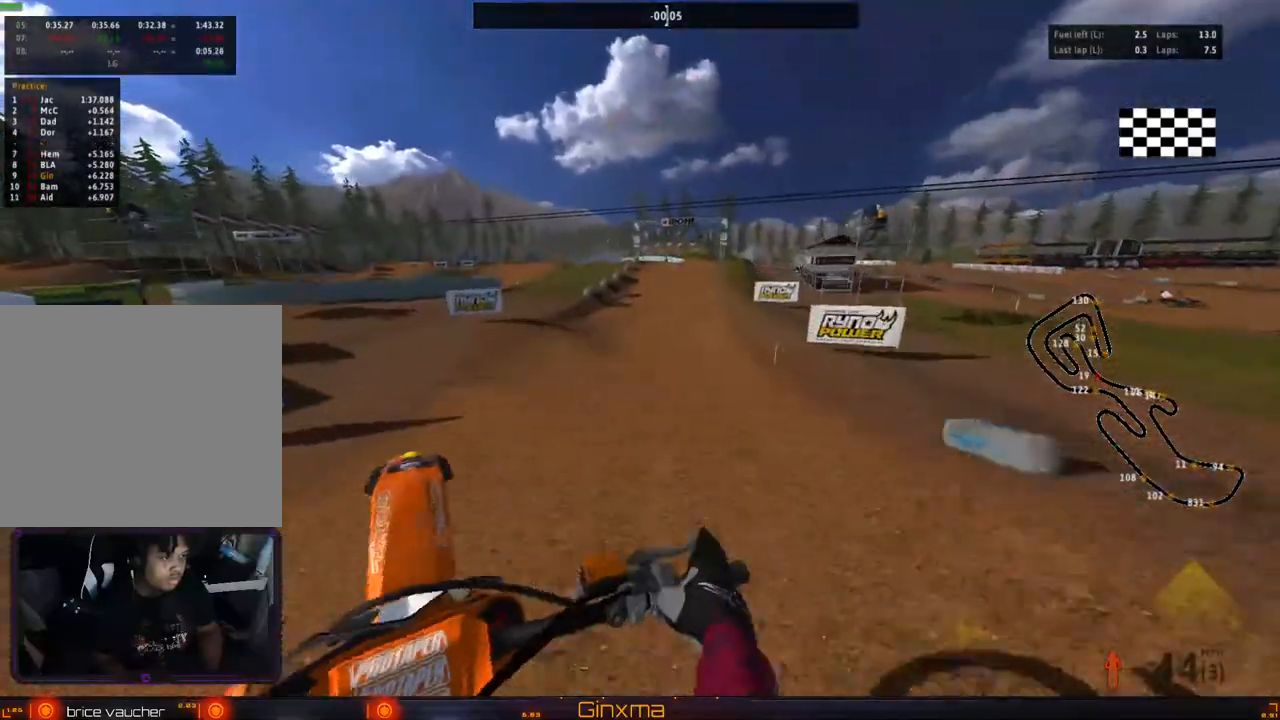
{"buttons": ["R2"], "left_stick": "down-left", "right_stick": "center", "events": [[100, "R2", "down"], [217, "left_stick", "down-right"], [350, "left_stick", "down"], [483, "left_stick", "down-left"]]}